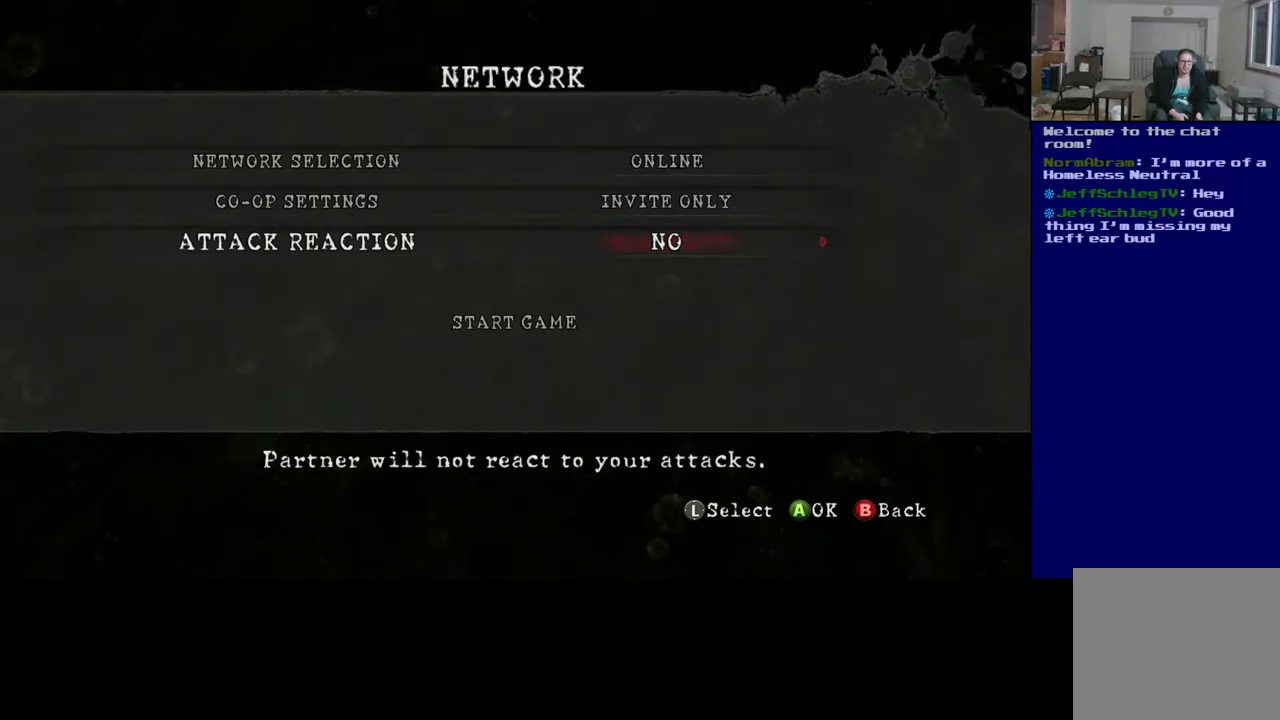
Gameplay with a controller (Xbox layout); each line is a JSON object with the inputs held at the frame after it. "events" lists button and stick changes between this image and that frame as [ms after this image, input, new state], when the widget could be followed in between.
{"buttons": [], "left_stick": "center", "right_stick": "center", "events": [[383, "DPAD_LEFT", "down"], [483, "DPAD_LEFT", "up"]]}
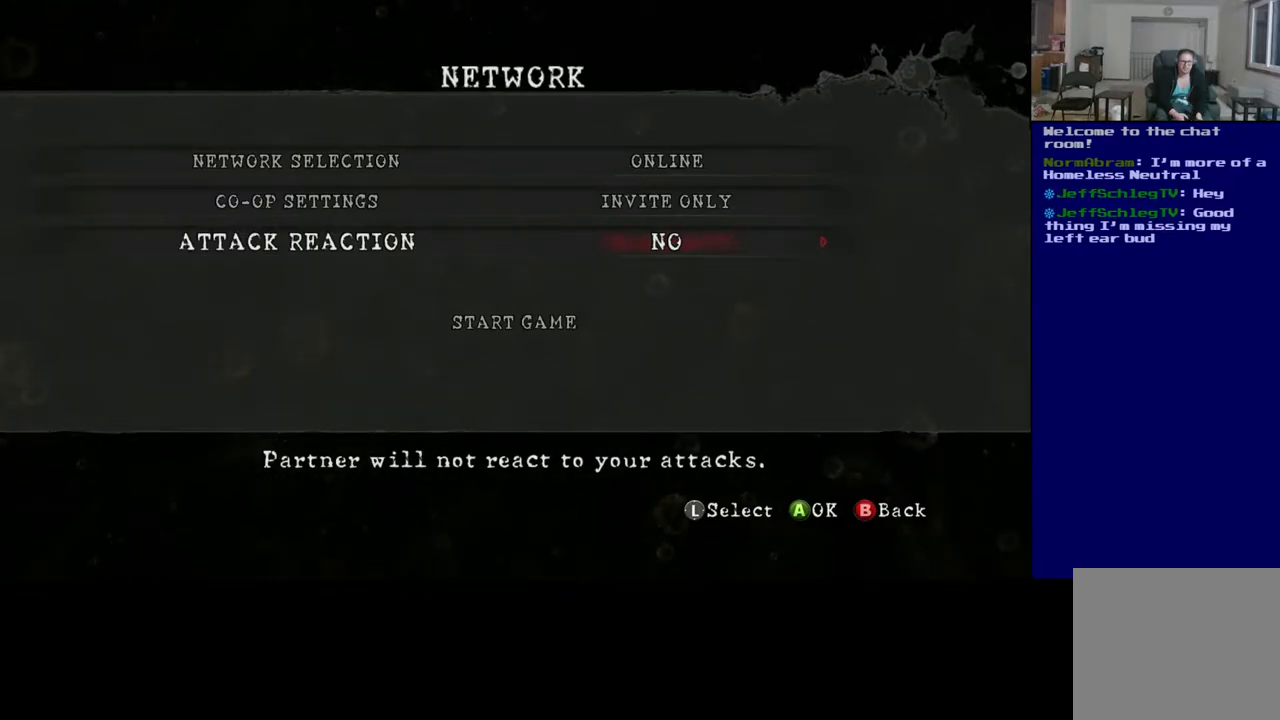
{"buttons": [], "left_stick": "center", "right_stick": "center", "events": [[233, "DPAD_DOWN", "down"], [417, "DPAD_DOWN", "up"]]}
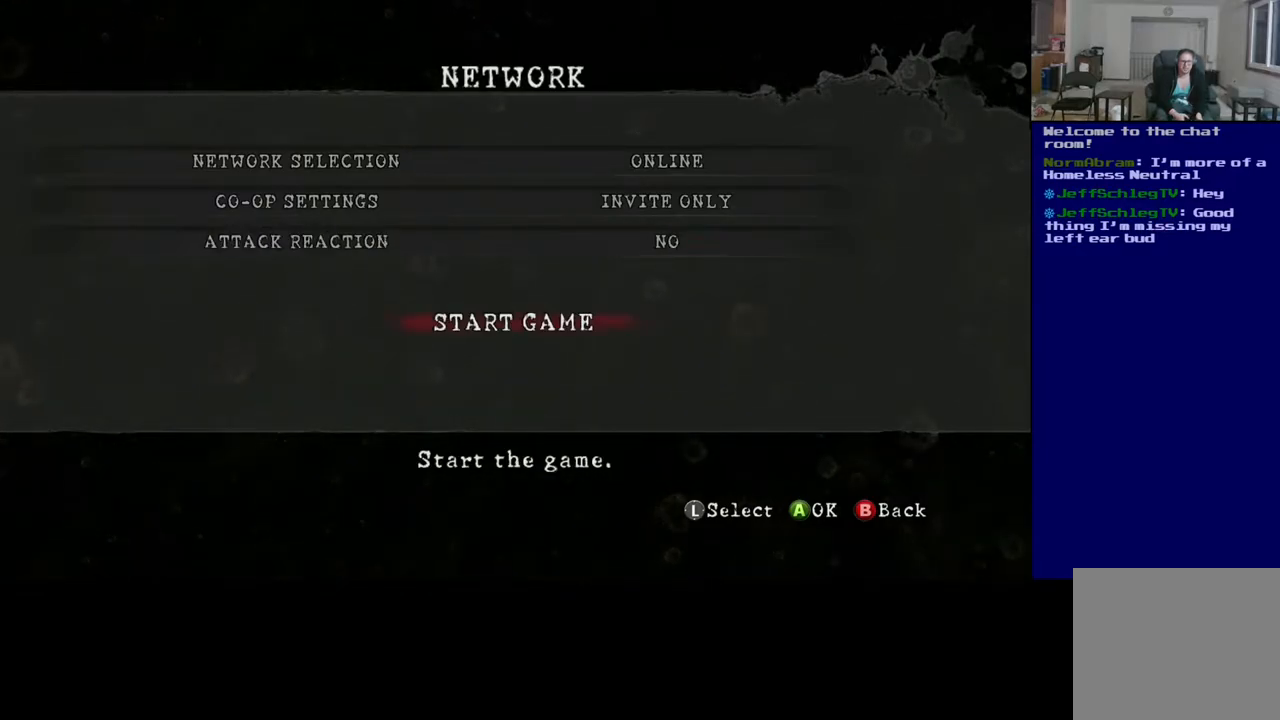
{"buttons": [], "left_stick": "center", "right_stick": "center", "events": [[300, "DPAD_UP", "down"], [450, "DPAD_UP", "up"]]}
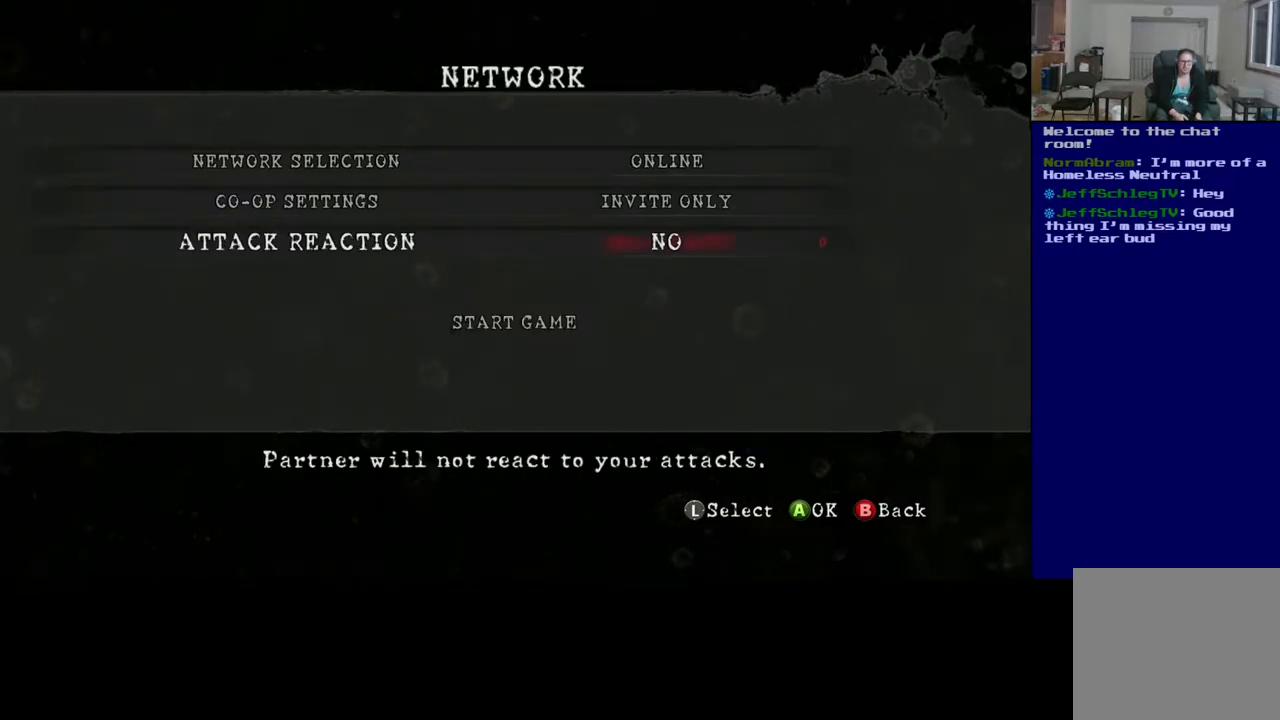
{"buttons": [], "left_stick": "center", "right_stick": "center", "events": []}
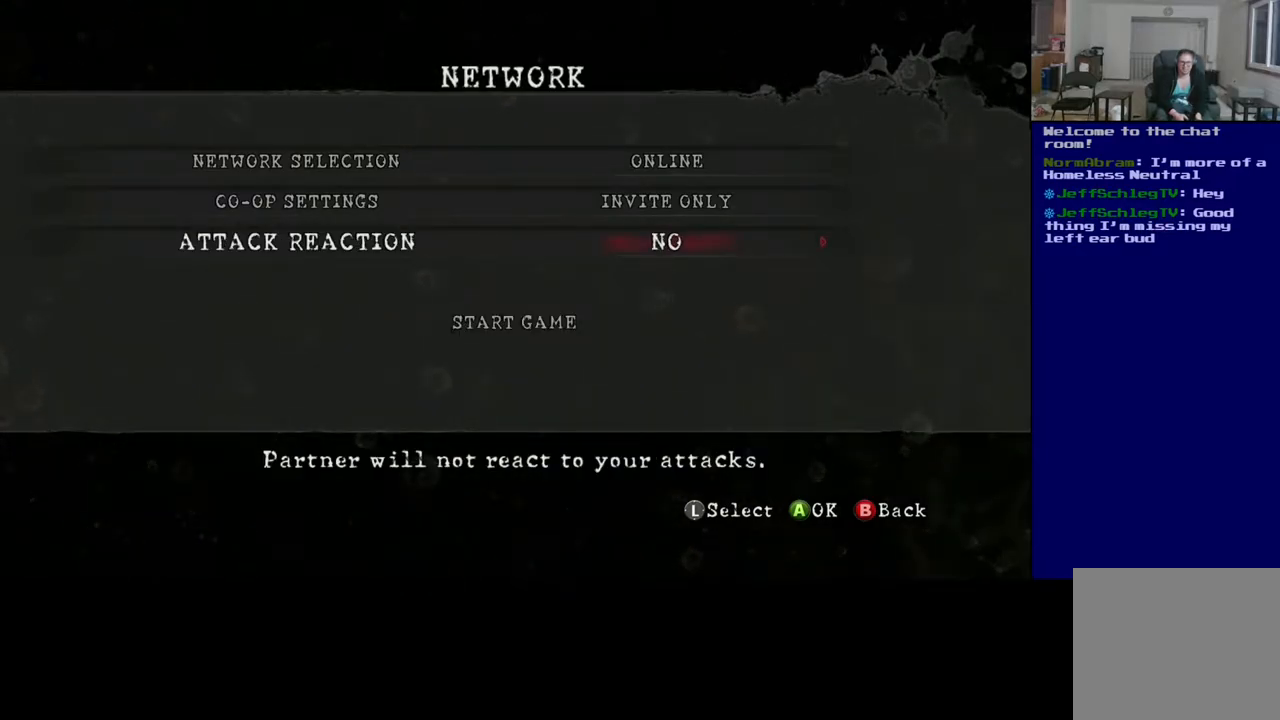
{"buttons": [], "left_stick": "center", "right_stick": "center", "events": []}
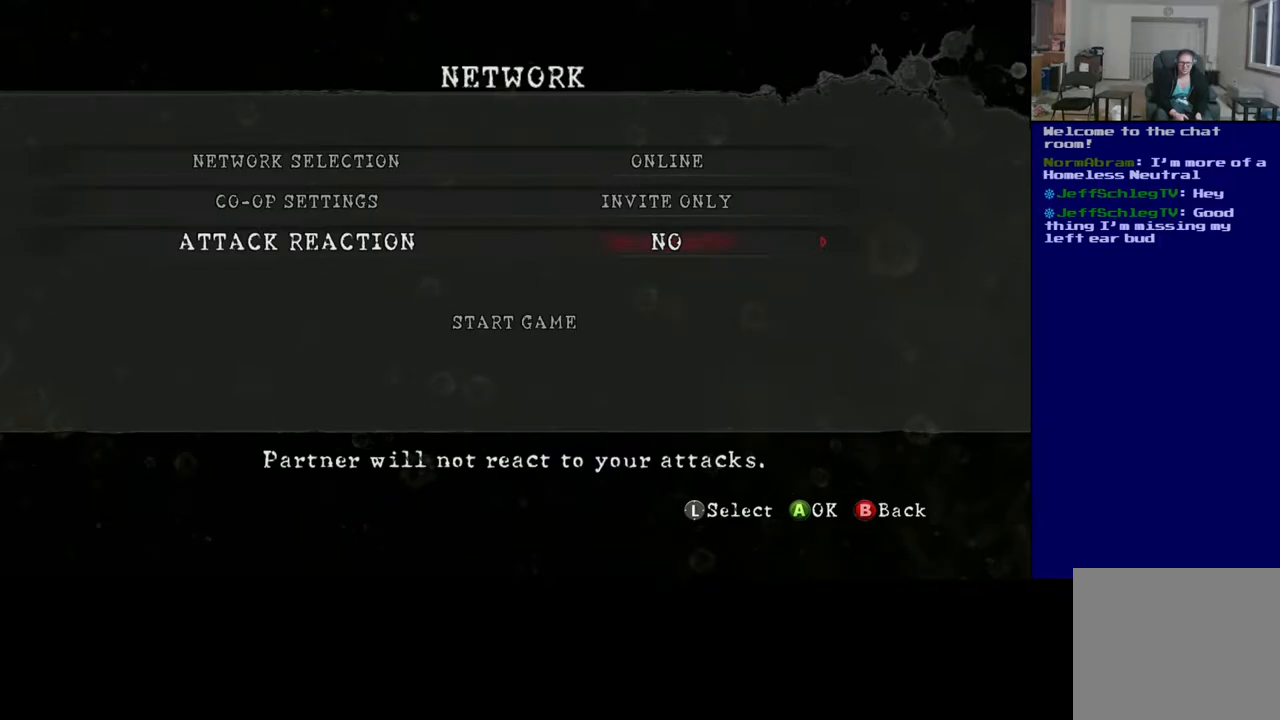
{"buttons": [], "left_stick": "center", "right_stick": "center", "events": []}
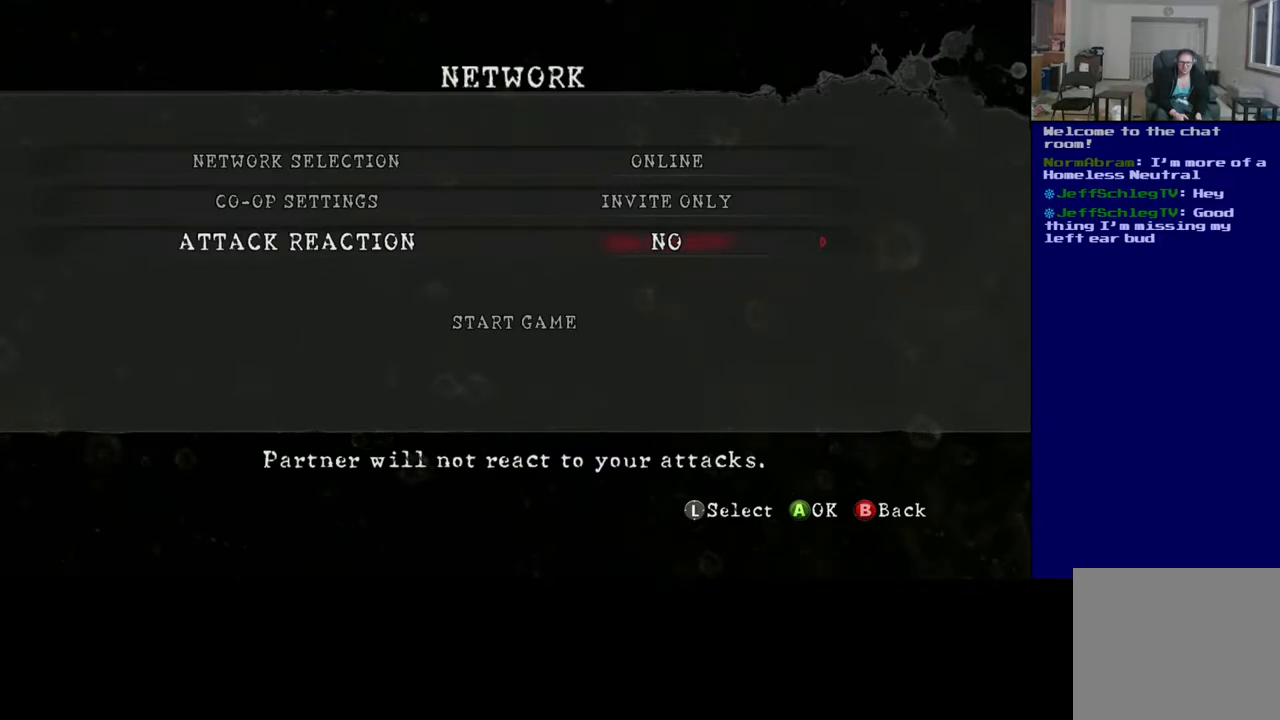
{"buttons": [], "left_stick": "center", "right_stick": "center", "events": []}
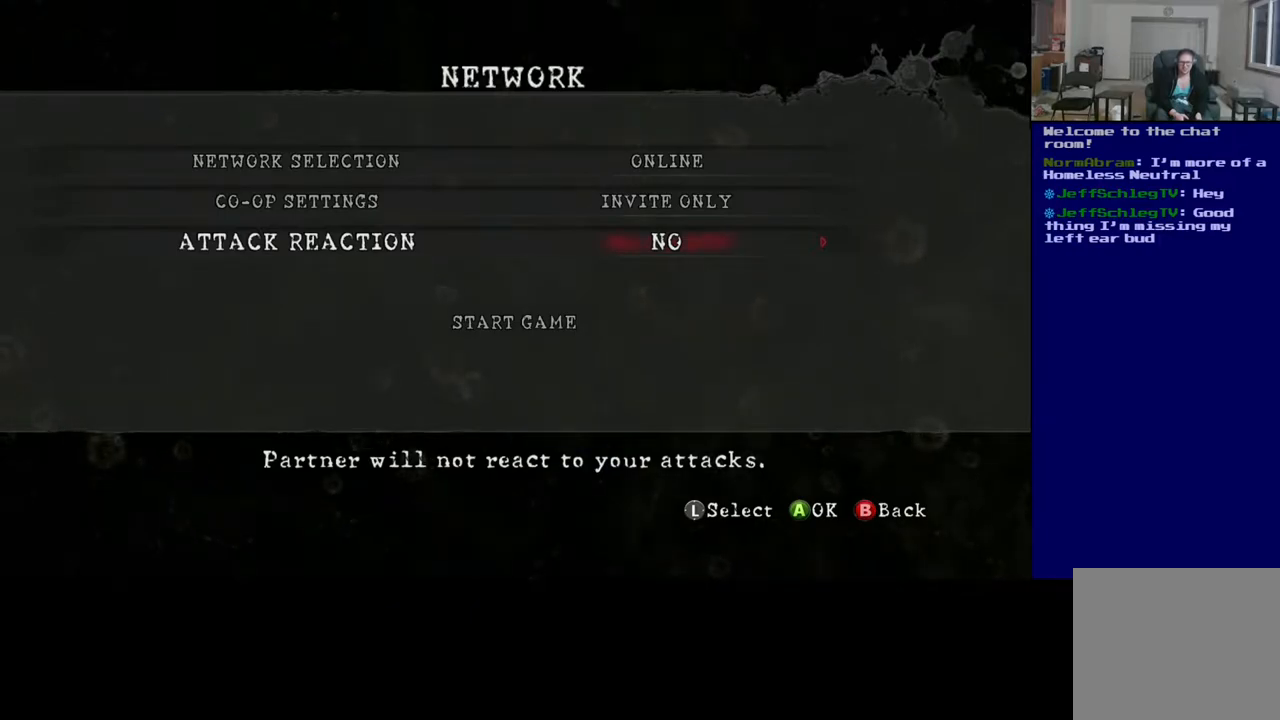
{"buttons": [], "left_stick": "center", "right_stick": "center", "events": []}
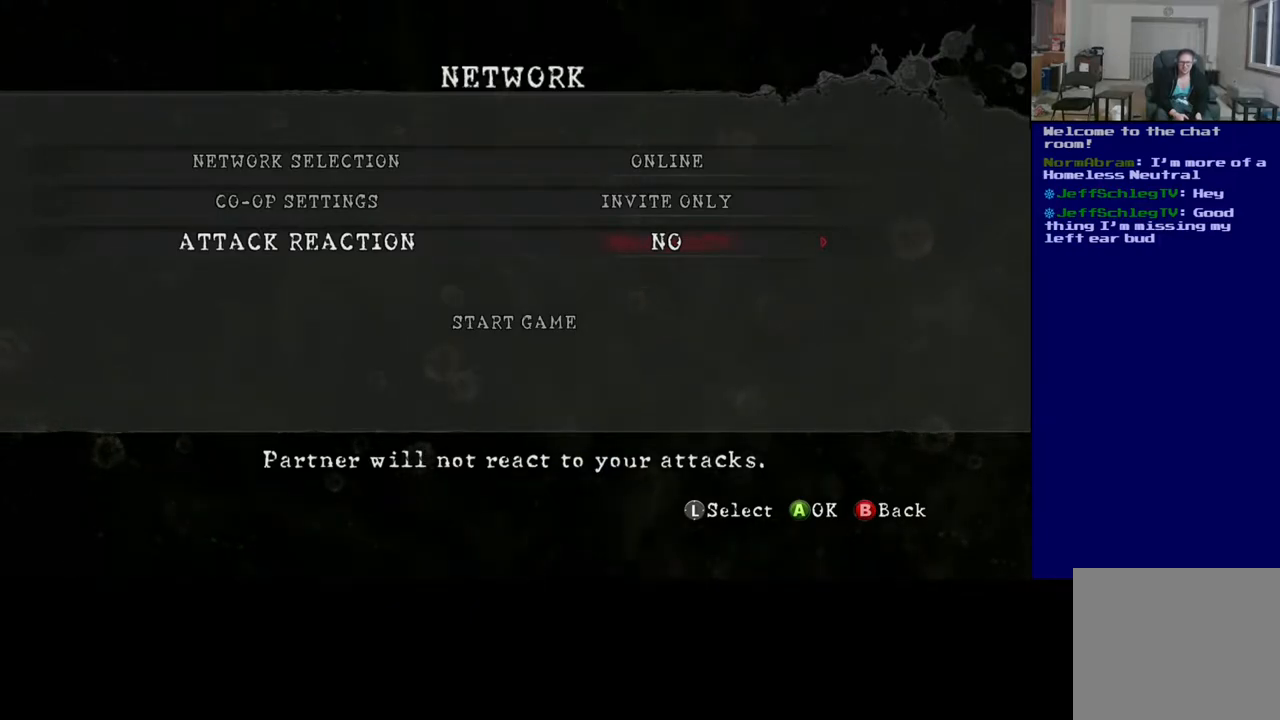
{"buttons": [], "left_stick": "center", "right_stick": "center", "events": []}
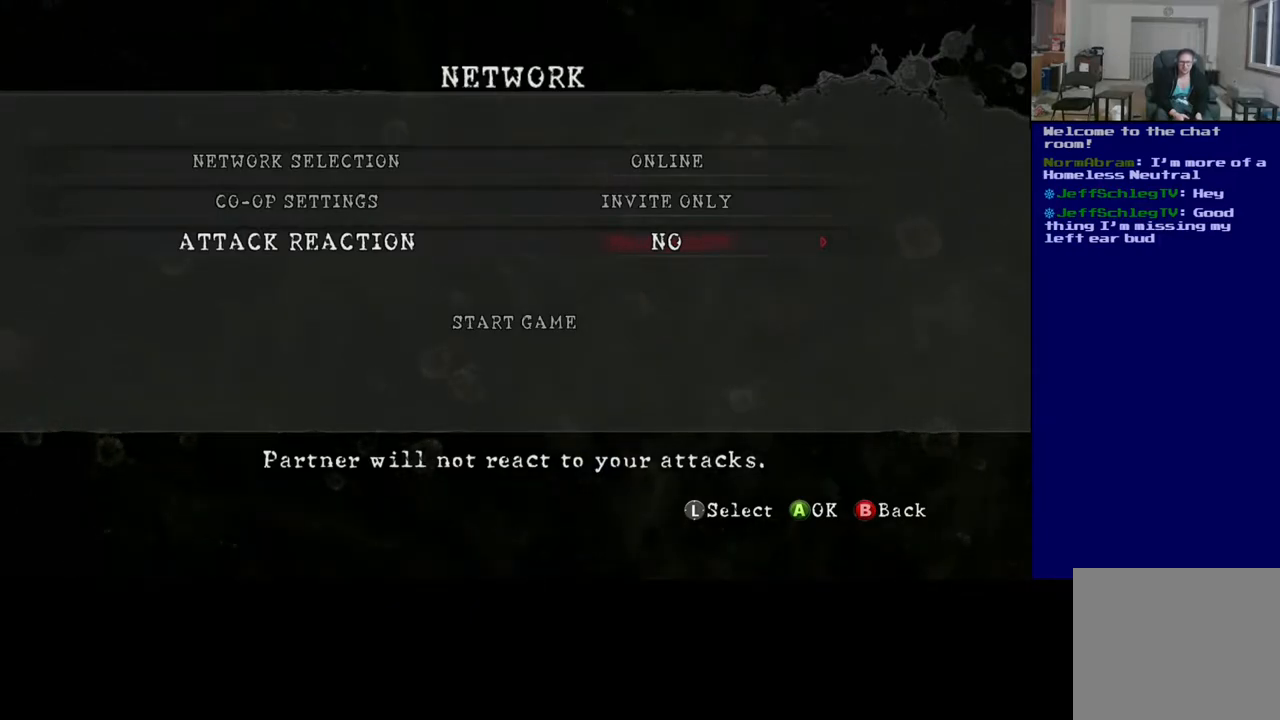
{"buttons": [], "left_stick": "center", "right_stick": "center", "events": []}
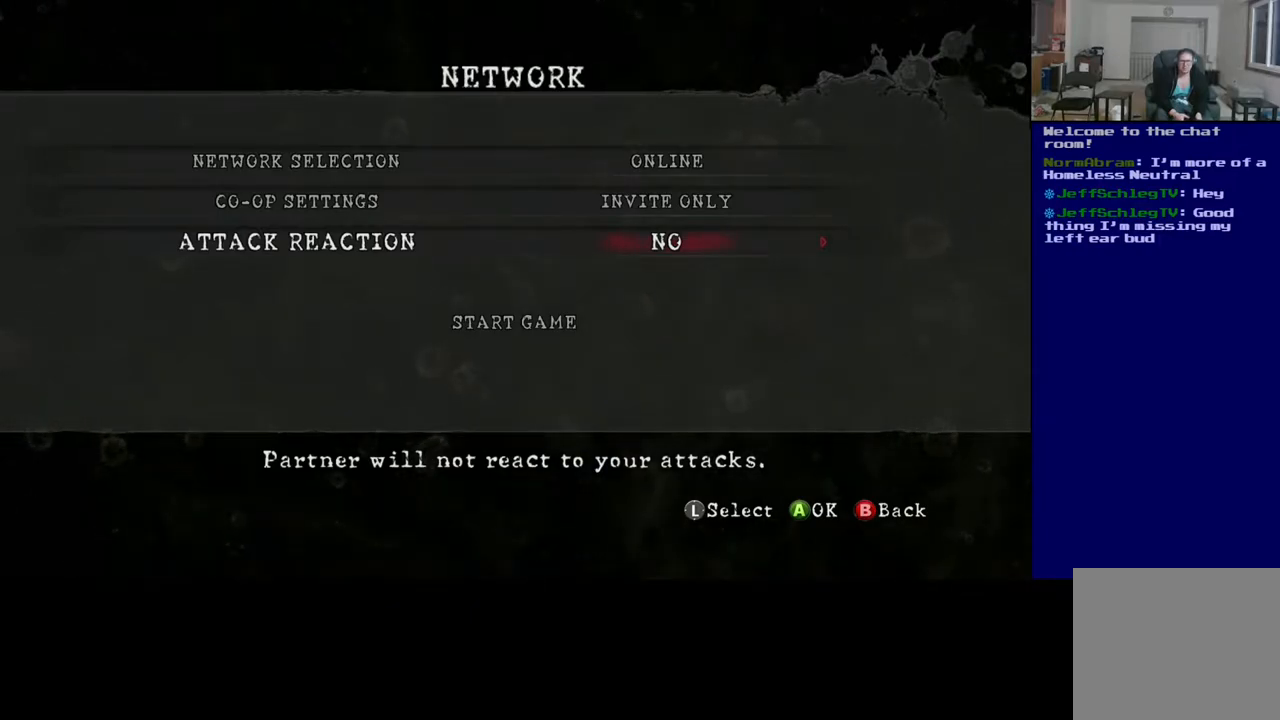
{"buttons": [], "left_stick": "center", "right_stick": "center", "events": []}
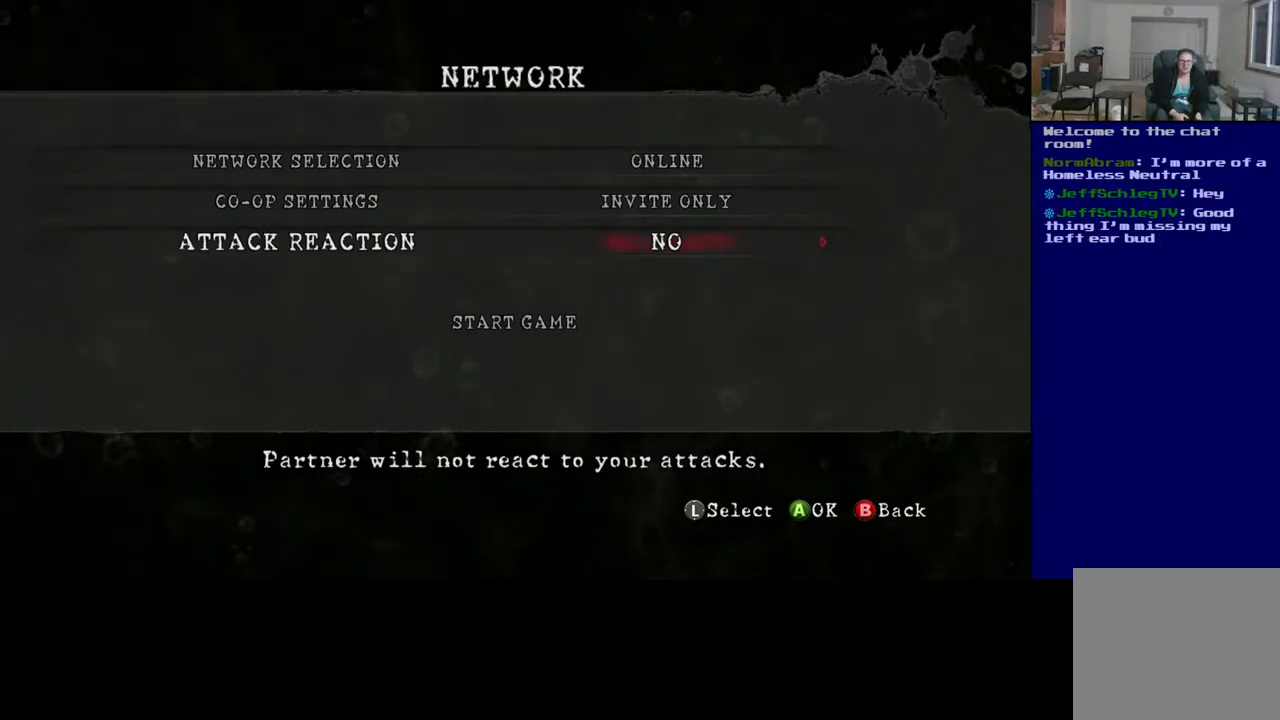
{"buttons": [], "left_stick": "center", "right_stick": "center", "events": []}
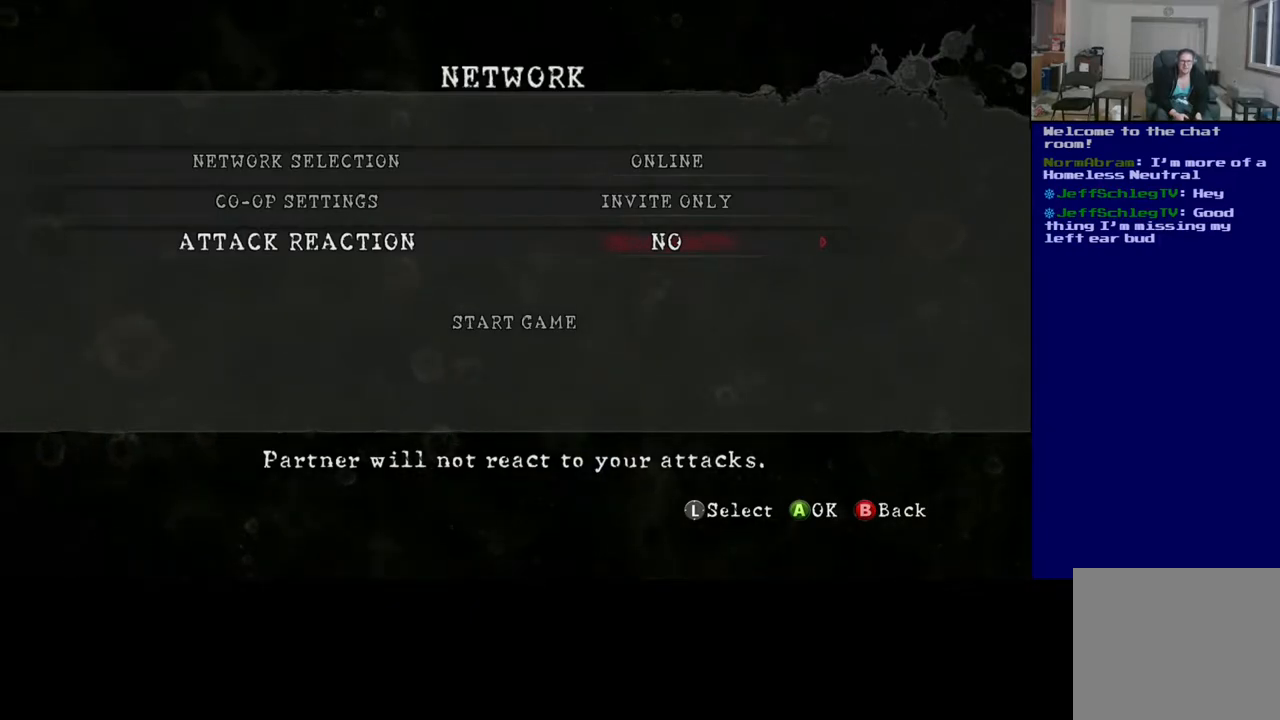
{"buttons": ["DPAD_DOWN"], "left_stick": "center", "right_stick": "center", "events": [[483, "DPAD_DOWN", "down"]]}
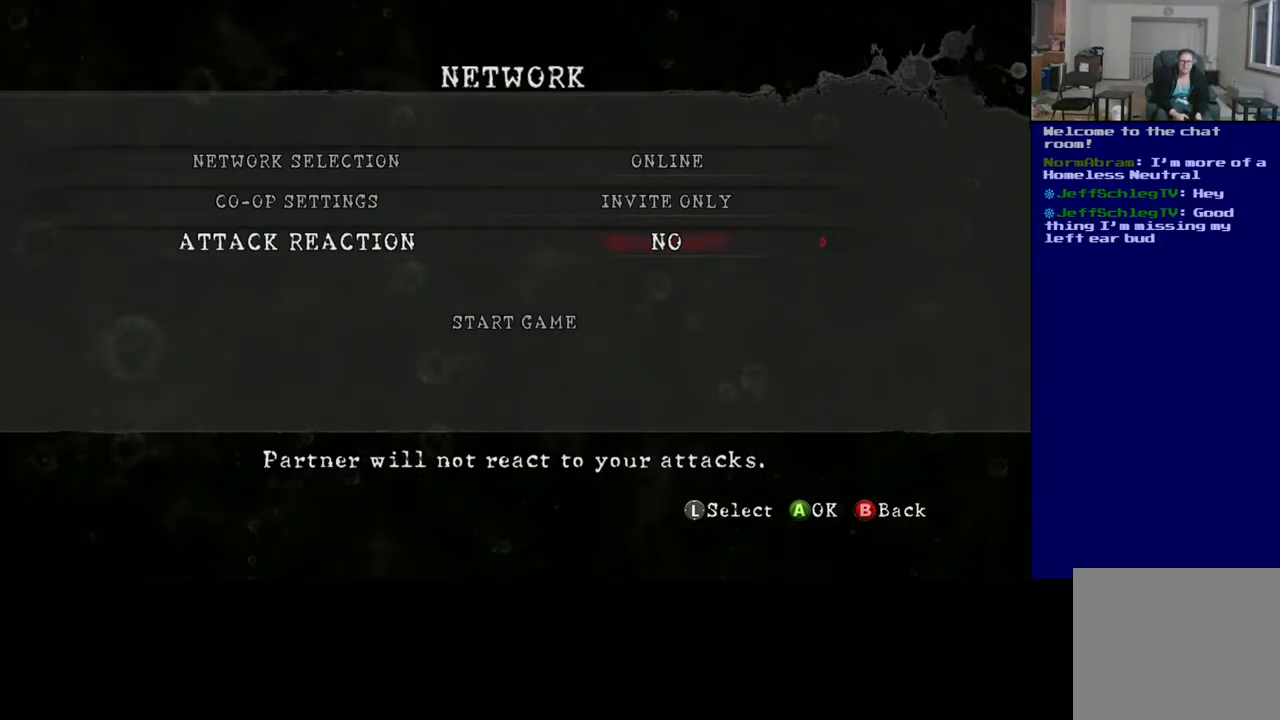
{"buttons": [], "left_stick": "center", "right_stick": "center", "events": [[50, "DPAD_DOWN", "up"]]}
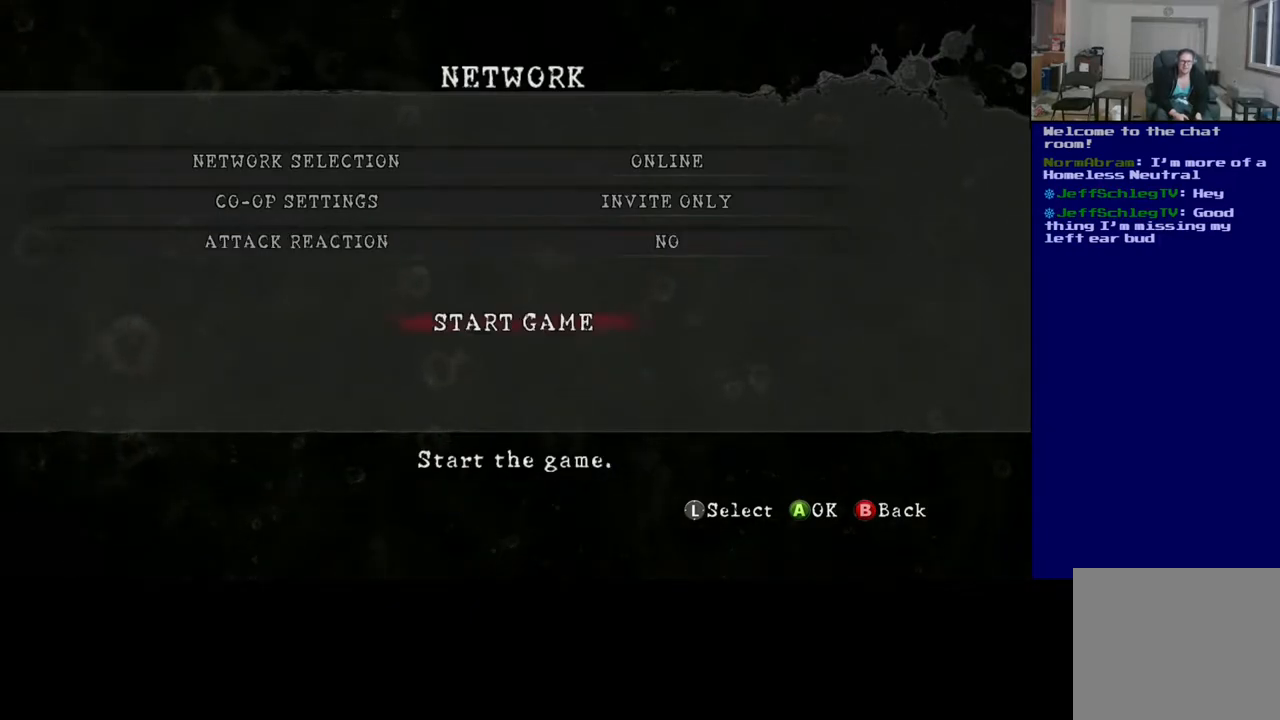
{"buttons": ["DPAD_UP"], "left_stick": "center", "right_stick": "center", "events": [[383, "DPAD_UP", "down"]]}
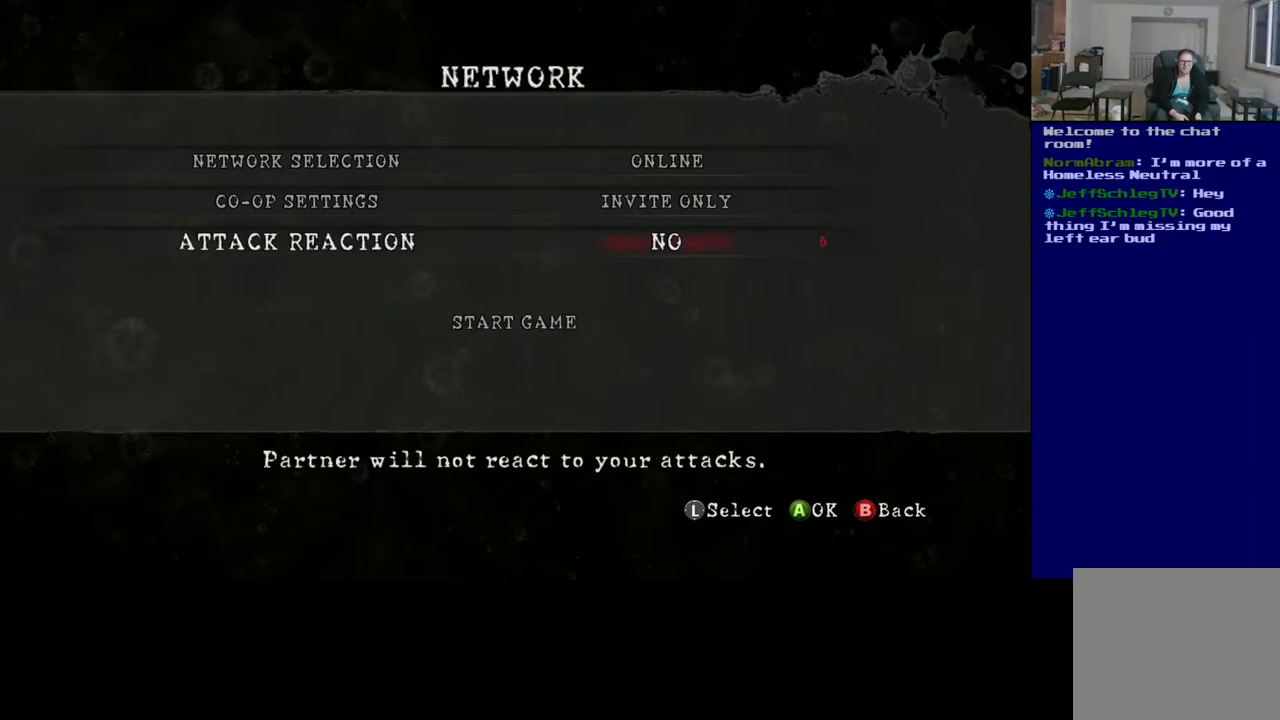
{"buttons": [], "left_stick": "center", "right_stick": "center", "events": [[67, "DPAD_UP", "up"]]}
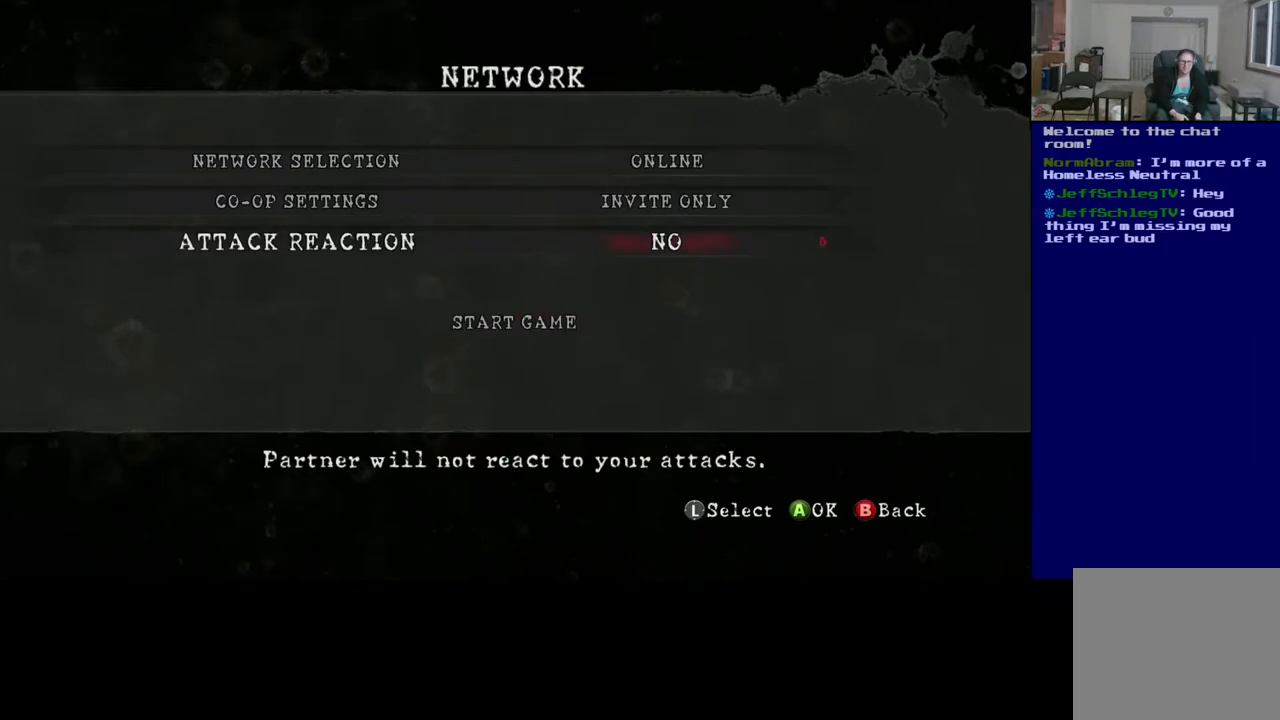
{"buttons": [], "left_stick": "center", "right_stick": "center", "events": []}
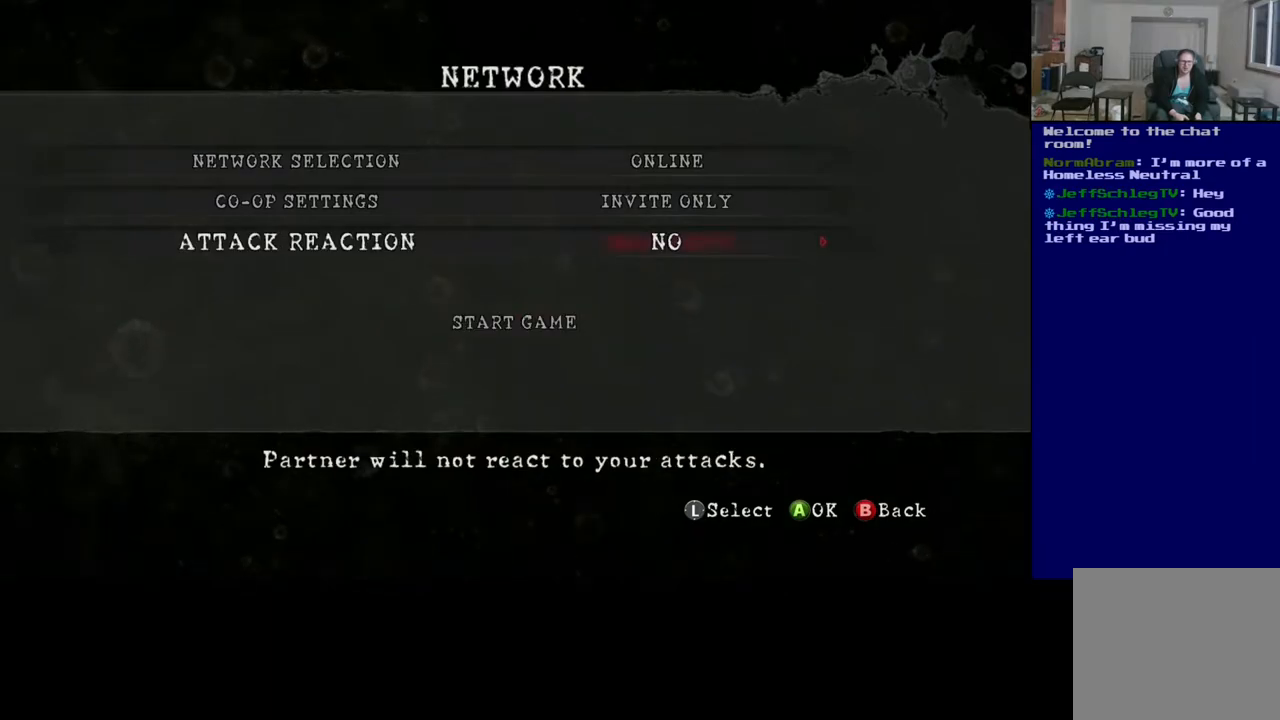
{"buttons": [], "left_stick": "center", "right_stick": "center", "events": [[233, "DPAD_DOWN", "down"], [350, "DPAD_DOWN", "up"]]}
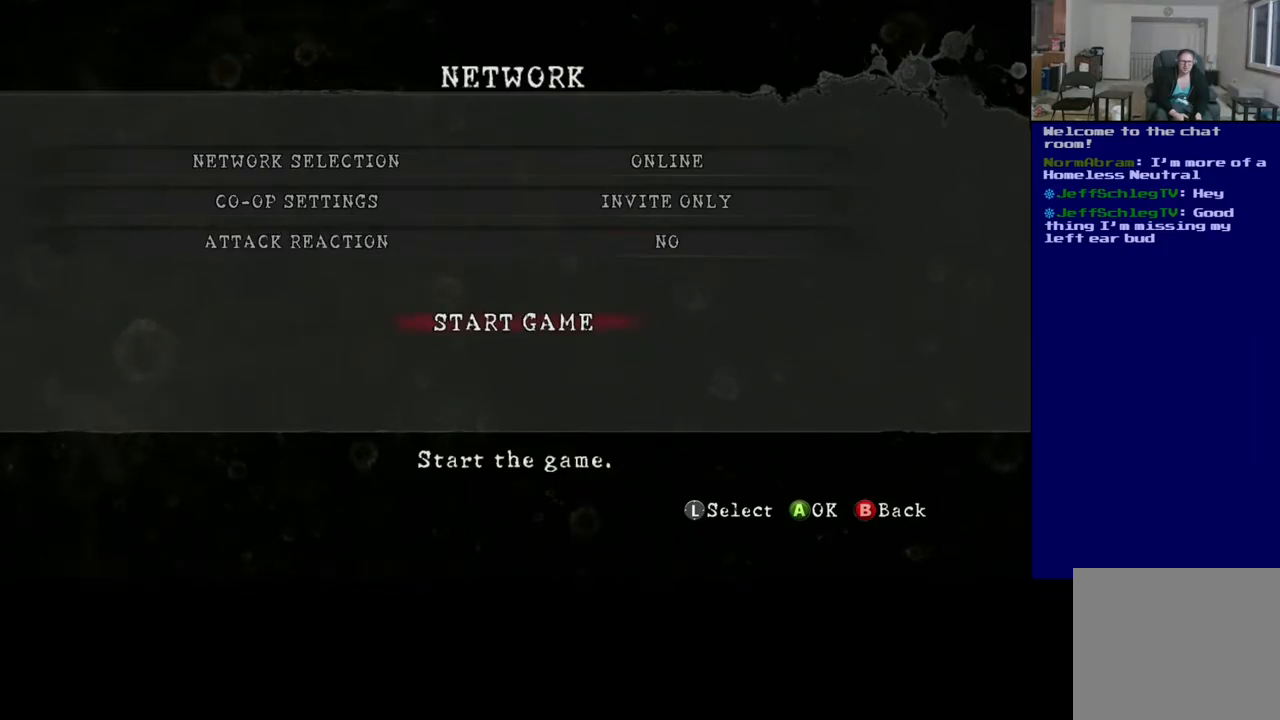
{"buttons": ["DPAD_UP"], "left_stick": "center", "right_stick": "center", "events": [[483, "DPAD_UP", "down"]]}
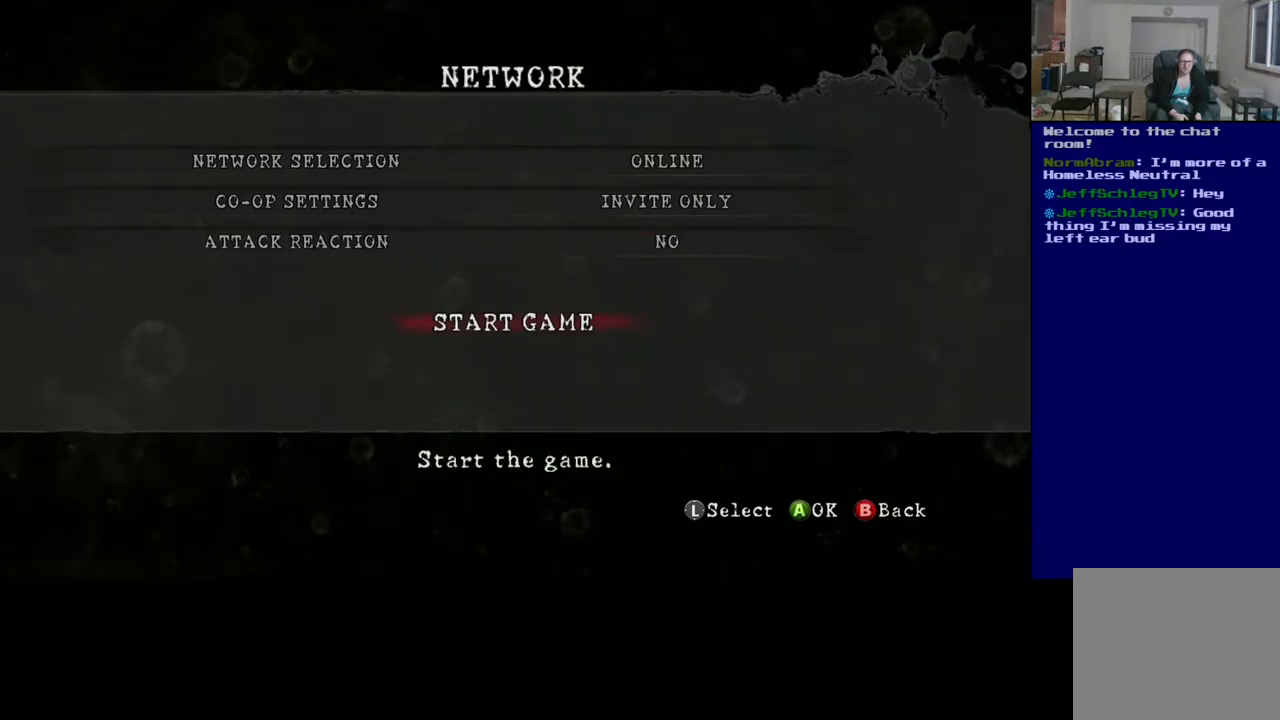
{"buttons": [], "left_stick": "center", "right_stick": "center", "events": [[117, "DPAD_UP", "up"]]}
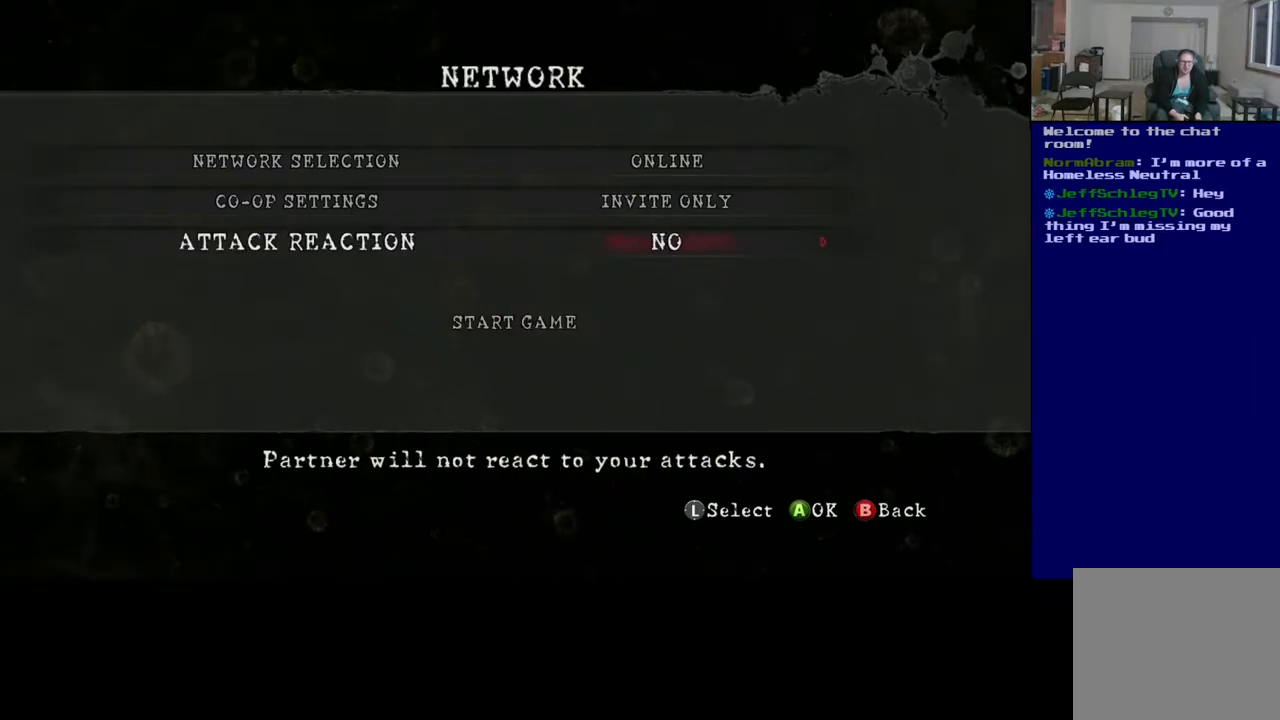
{"buttons": [], "left_stick": "center", "right_stick": "center", "events": []}
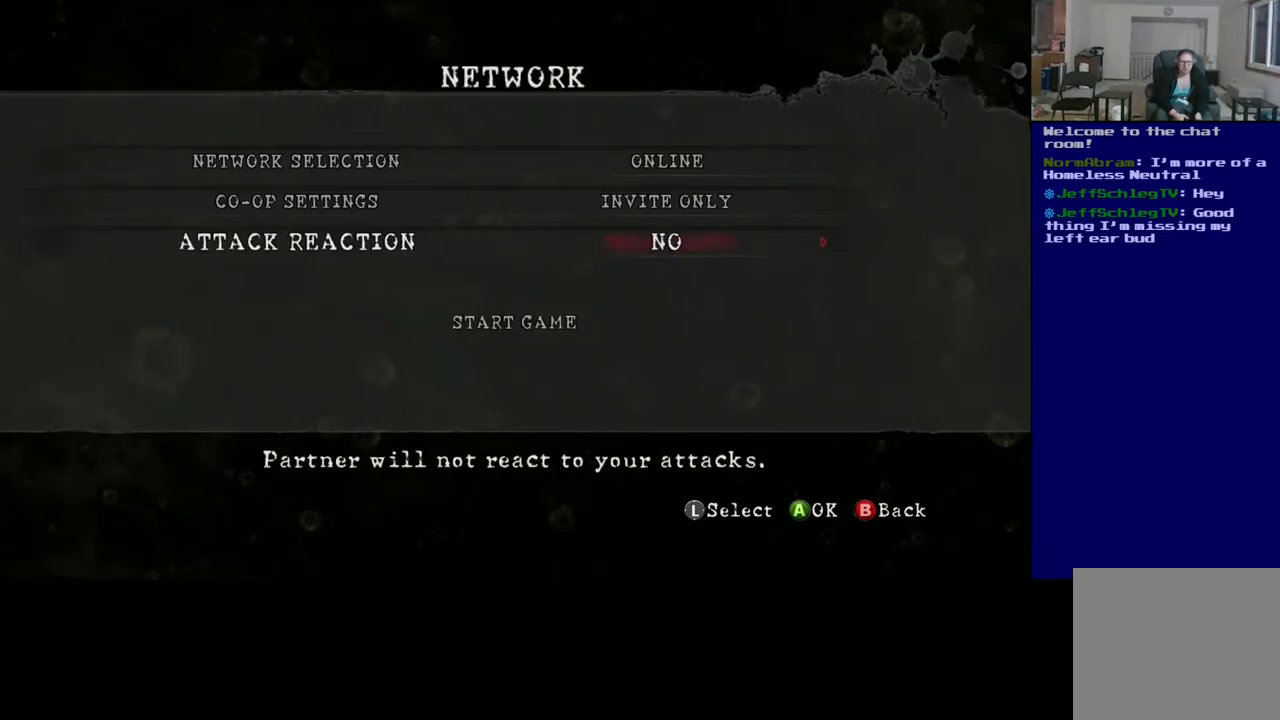
{"buttons": [], "left_stick": "center", "right_stick": "center", "events": []}
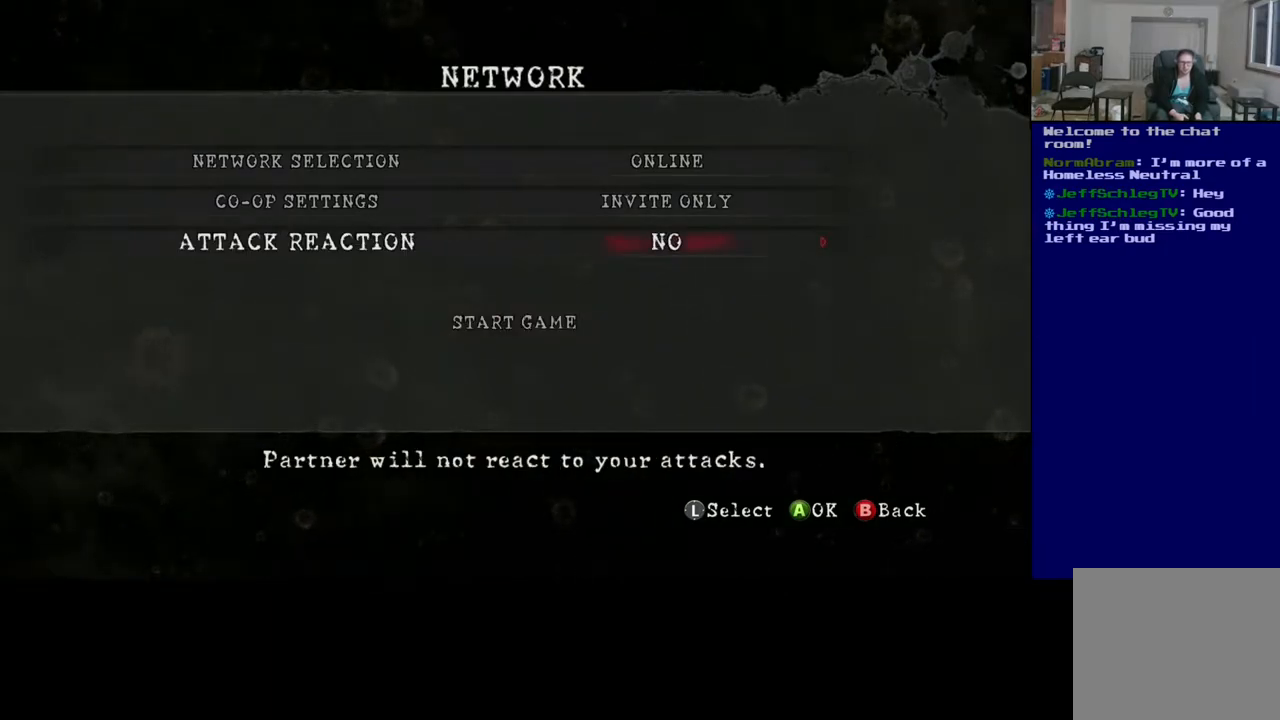
{"buttons": [], "left_stick": "center", "right_stick": "center", "events": [[200, "DPAD_DOWN", "down"], [317, "DPAD_DOWN", "up"]]}
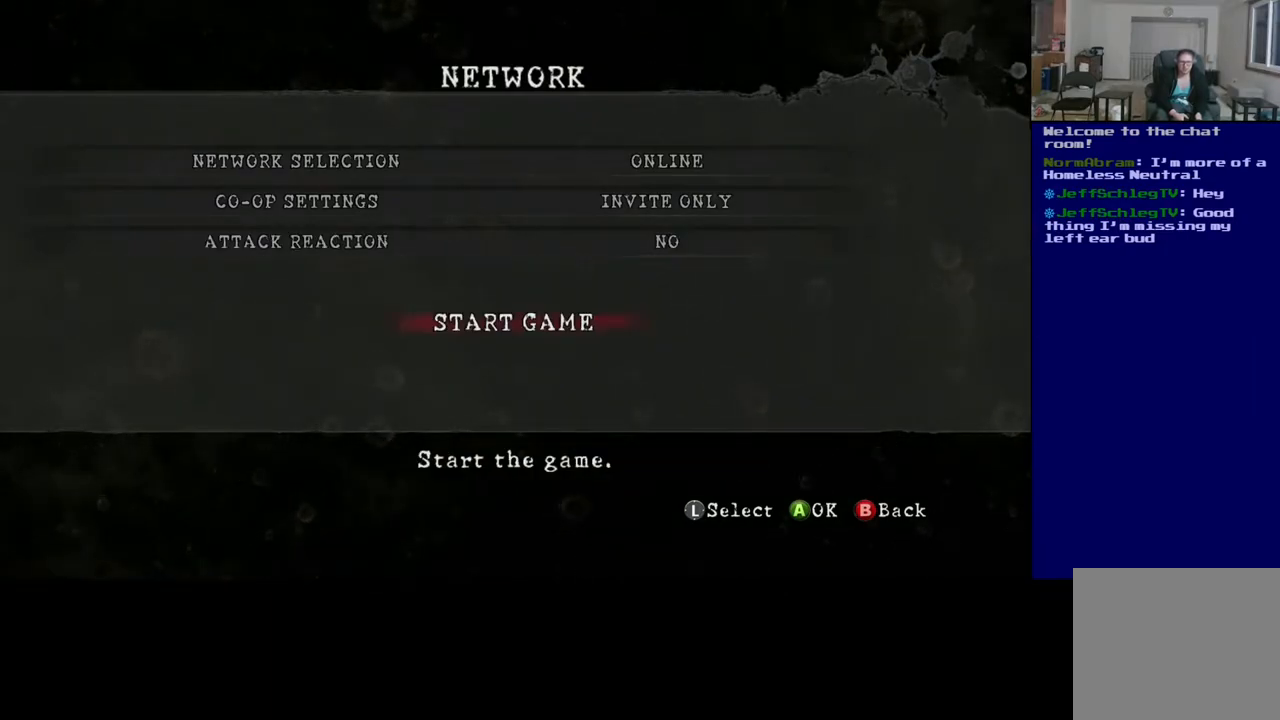
{"buttons": [], "left_stick": "center", "right_stick": "center", "events": []}
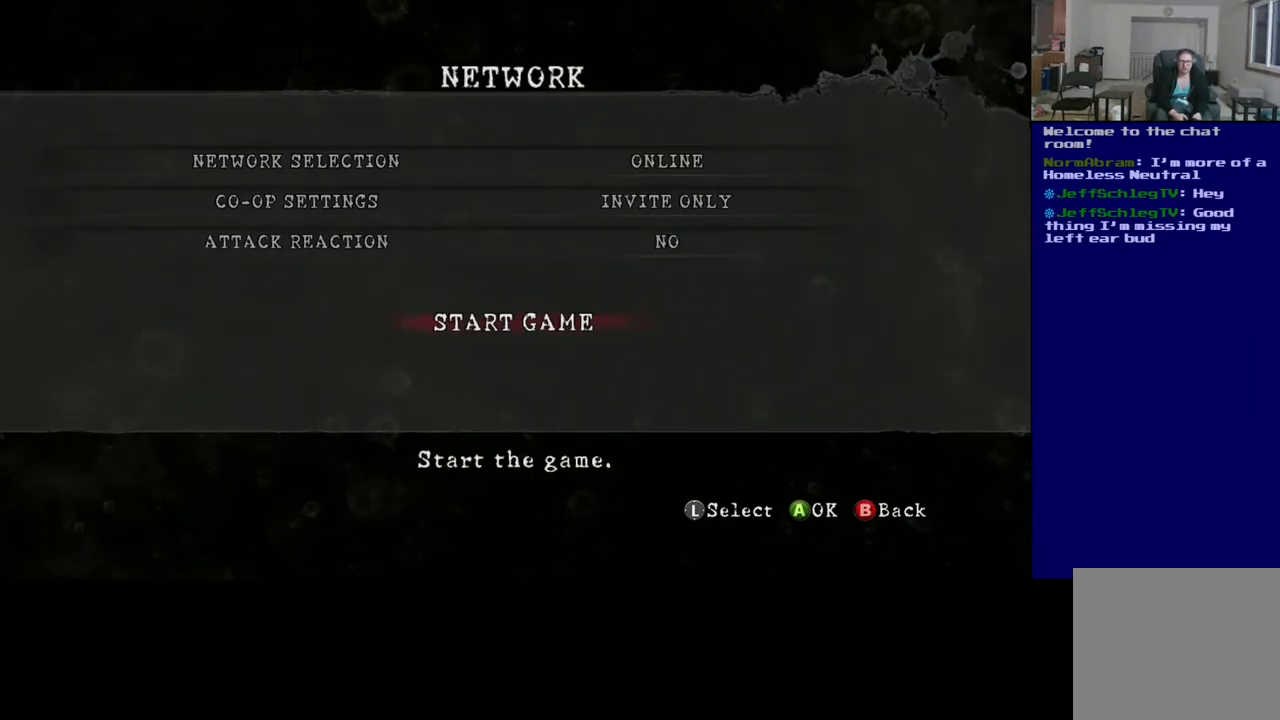
{"buttons": [], "left_stick": "center", "right_stick": "center", "events": []}
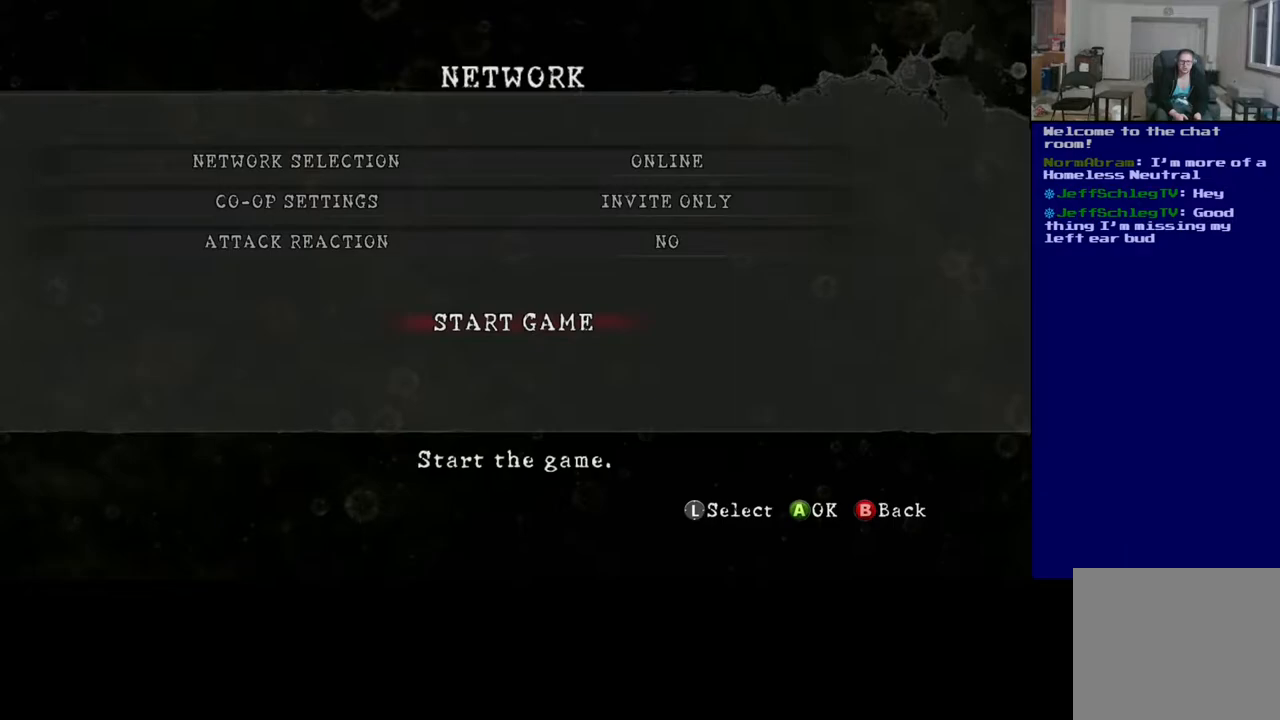
{"buttons": [], "left_stick": "center", "right_stick": "center", "events": [[267, "A", "down"], [367, "A", "up"]]}